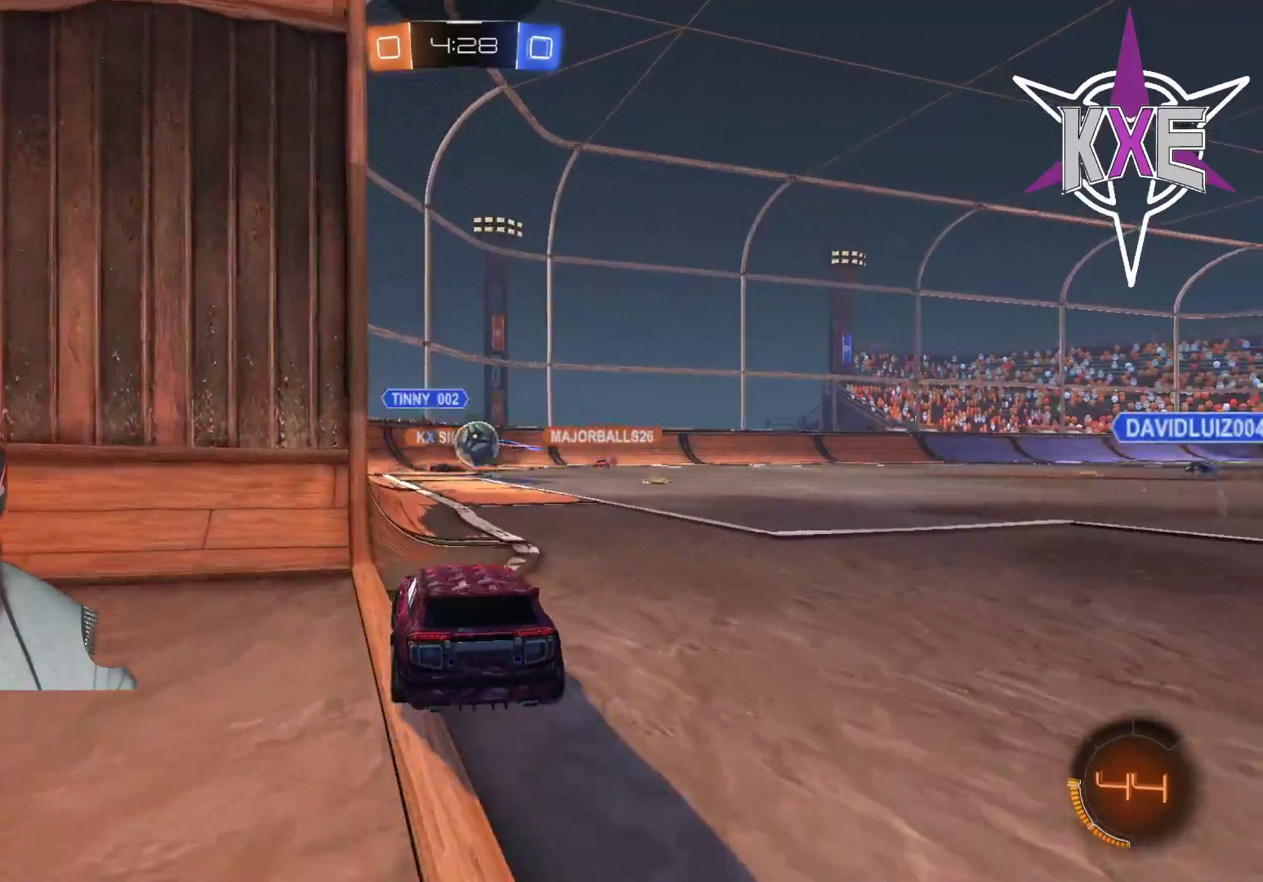
Gameplay with a controller (PlayStation layout); each line is a JSON object with the inputs held at the frame after it. "events" lists button and stick changes between this image and that frame as [ms after this image, input, new state], when the widget could be followed in between.
{"buttons": ["L1", "R2", "L3"], "left_stick": "right", "right_stick": "center", "events": [[33, "left_stick", "up"], [167, "left_stick", "right"], [283, "L3", "down"], [300, "R2", "down"], [383, "L1", "down"]]}
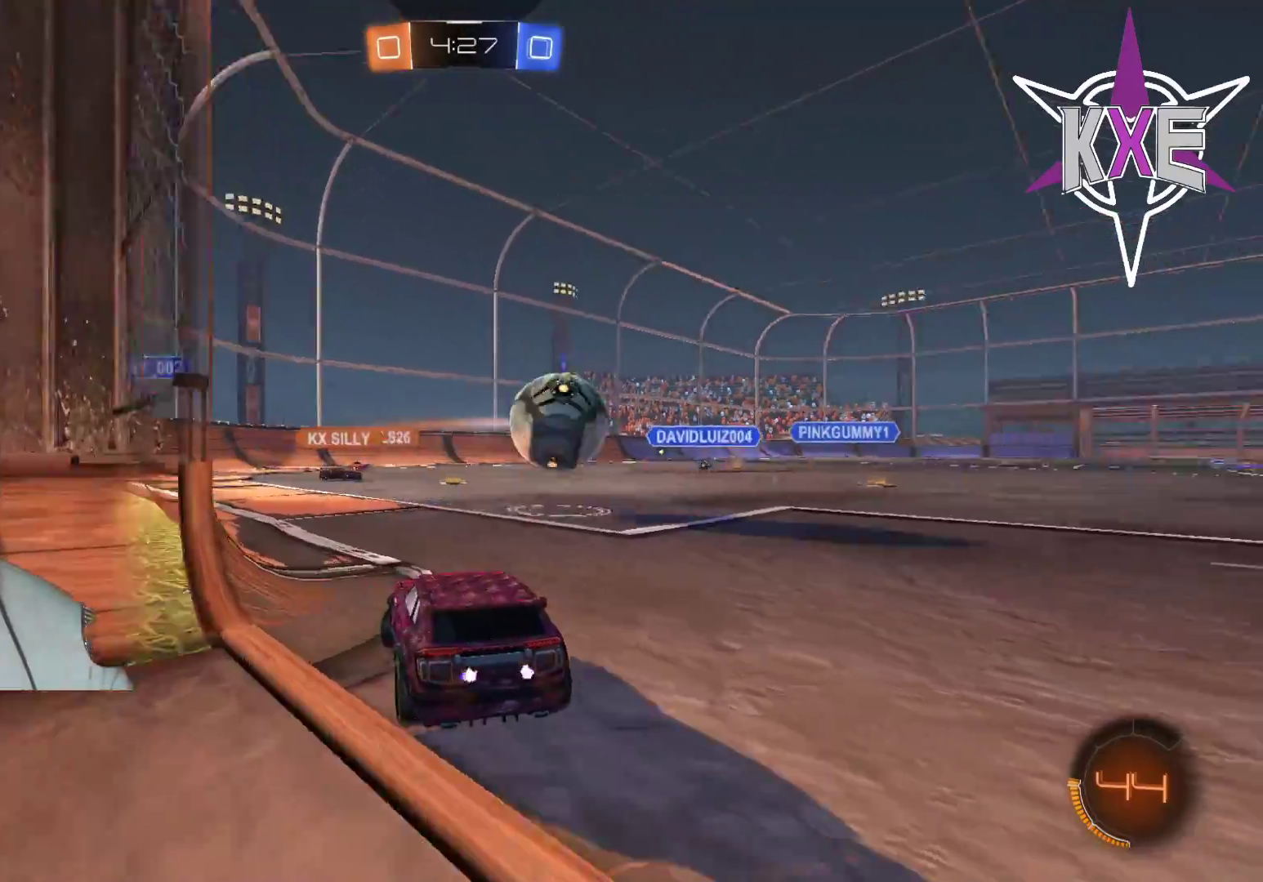
{"buttons": ["R1", "R2", "L3"], "left_stick": "right", "right_stick": "center", "events": [[17, "L1", "up"], [317, "R1", "down"]]}
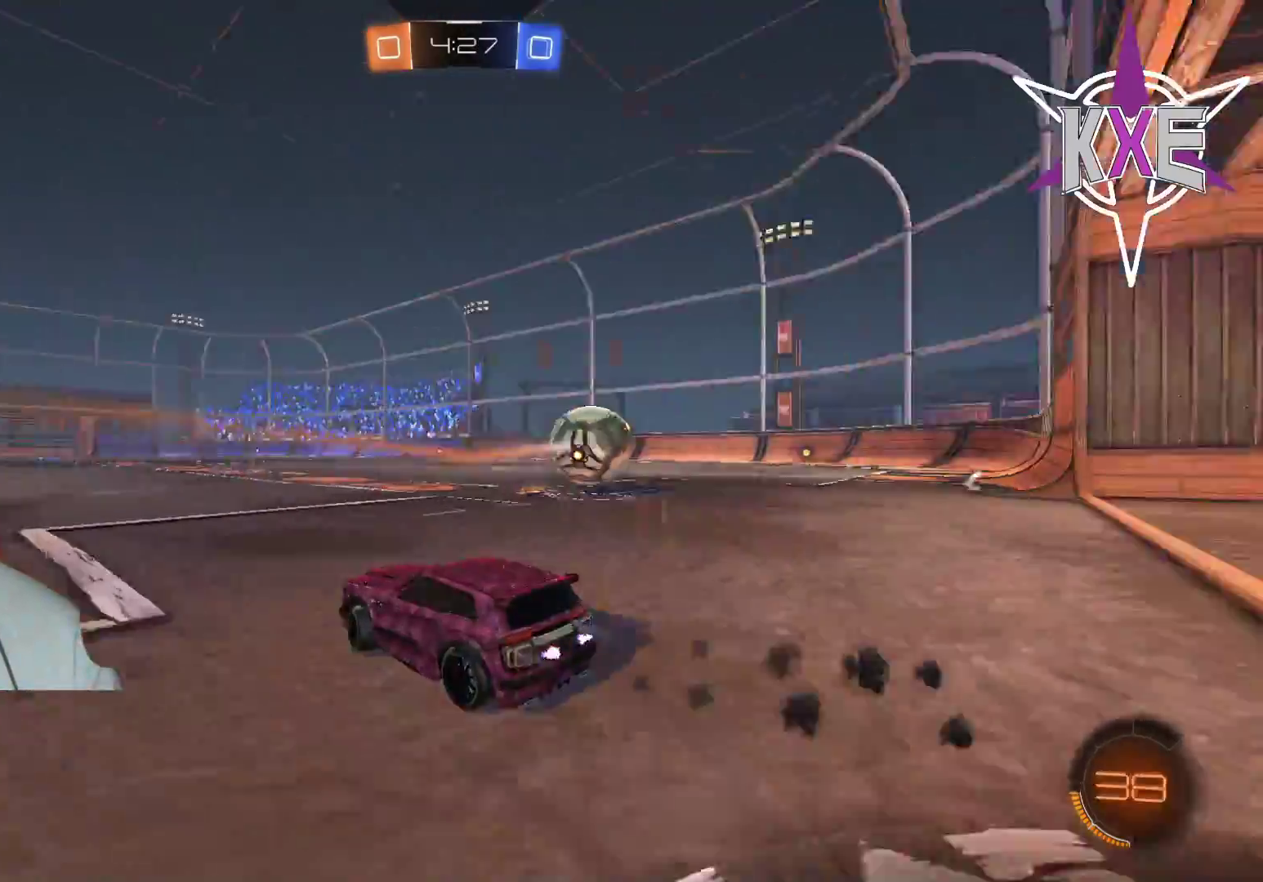
{"buttons": ["R1", "R2"], "left_stick": "right", "right_stick": "center", "events": [[100, "L3", "up"], [250, "R1", "up"], [417, "R1", "down"]]}
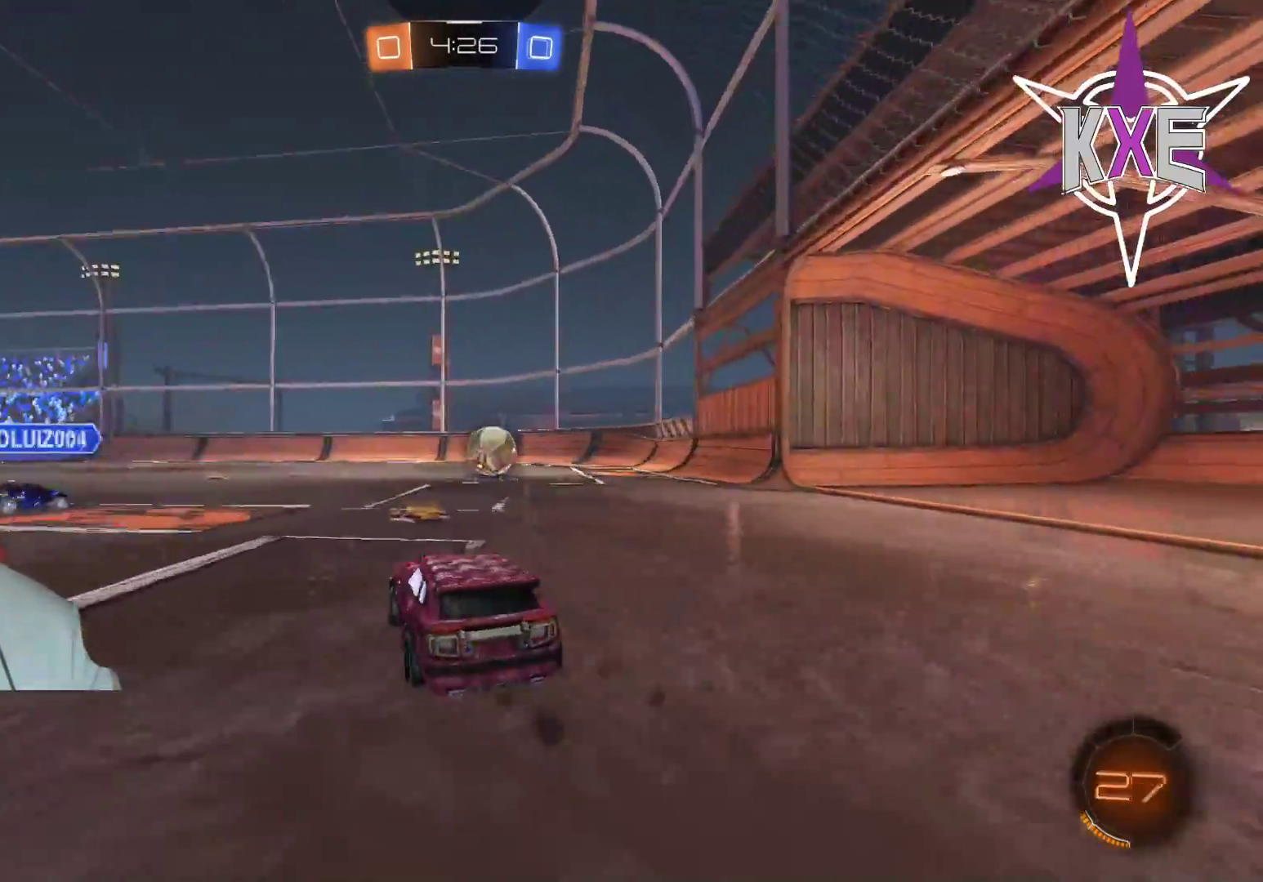
{"buttons": ["R1", "R2"], "left_stick": "left", "right_stick": "center", "events": [[383, "left_stick", "center"], [433, "left_stick", "left"]]}
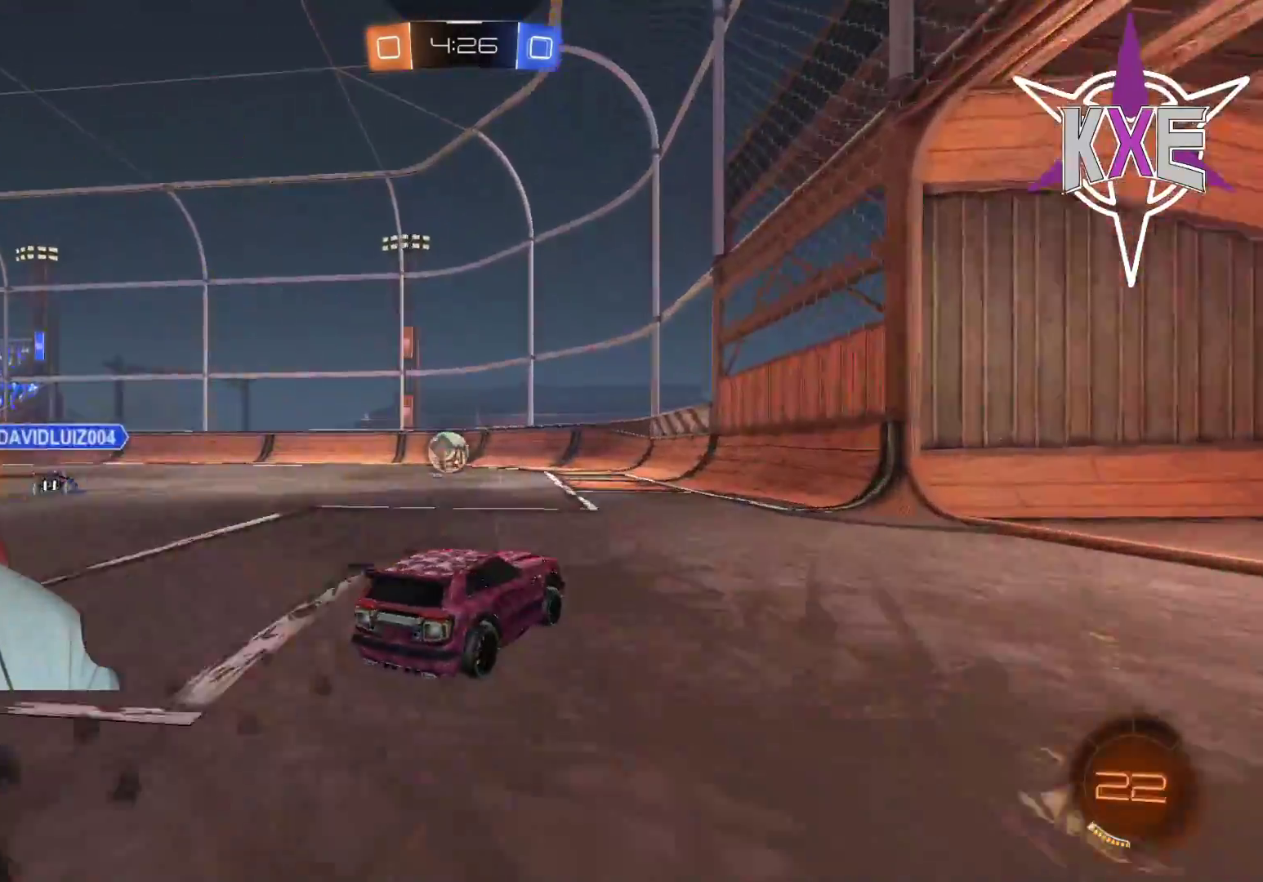
{"buttons": ["R1", "R2"], "left_stick": "center", "right_stick": "center", "events": [[483, "left_stick", "center"]]}
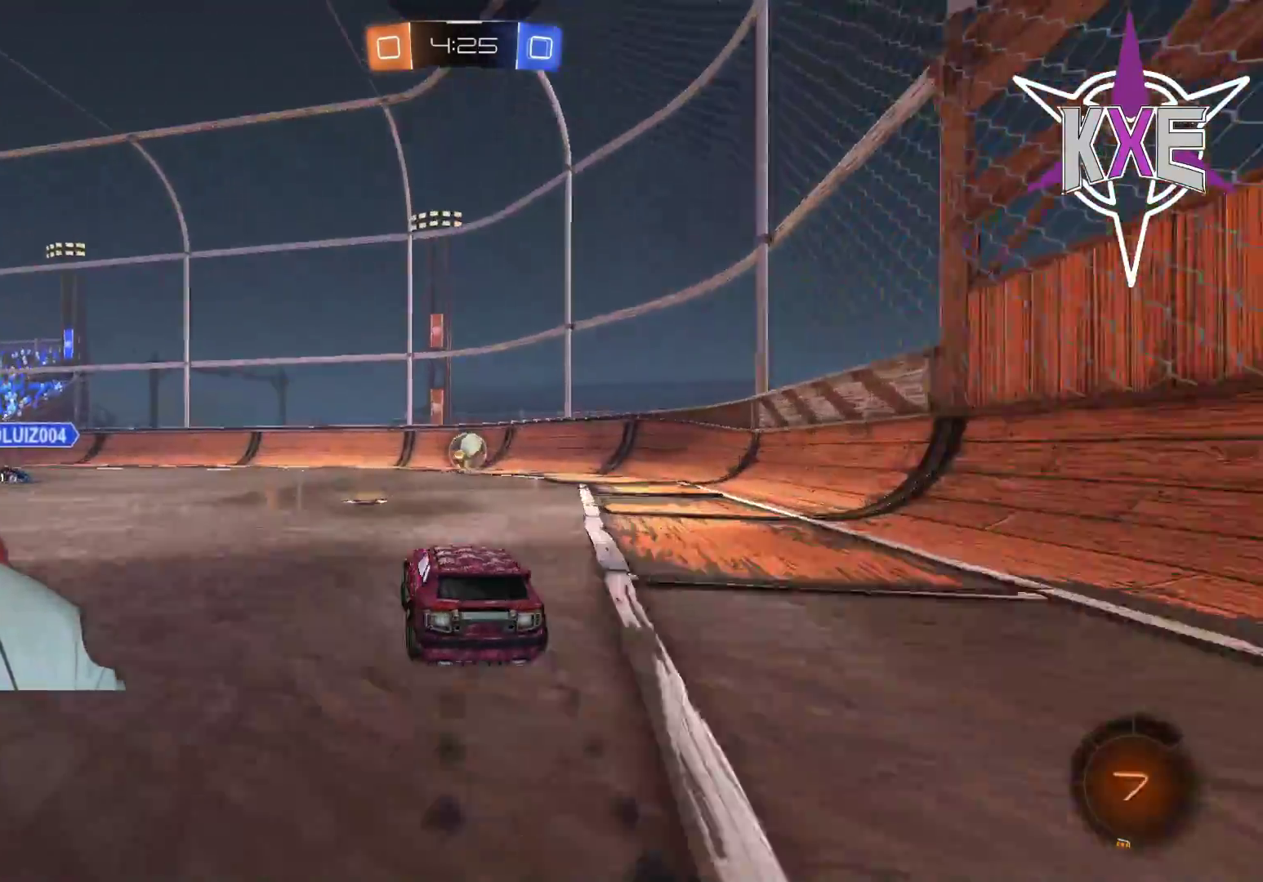
{"buttons": ["R2"], "left_stick": "center", "right_stick": "center", "events": [[200, "left_stick", "right"], [250, "left_stick", "down-right"], [317, "R1", "up"], [367, "left_stick", "center"]]}
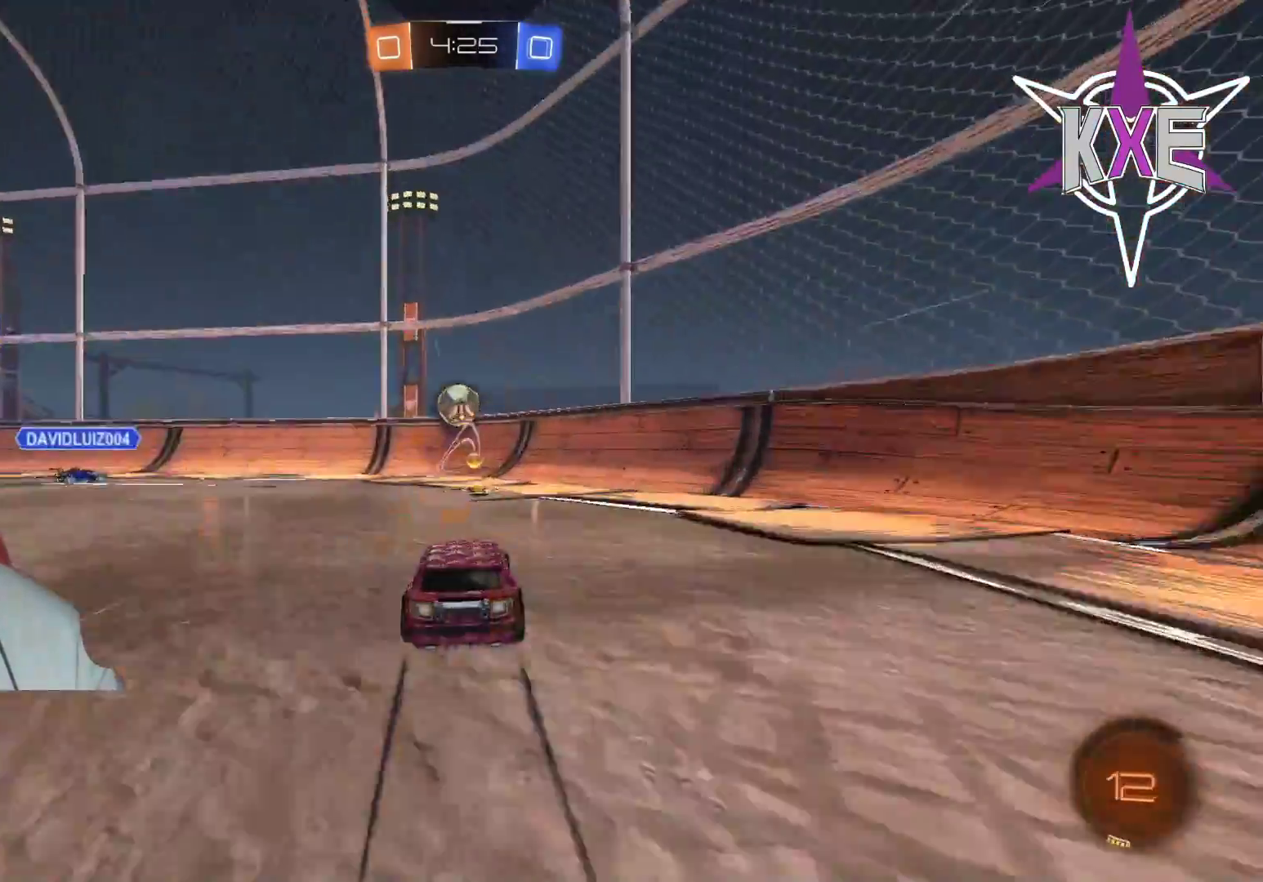
{"buttons": ["R2", "L3"], "left_stick": "right", "right_stick": "center", "events": [[167, "left_stick", "right"], [283, "L1", "down"], [350, "L3", "down"], [400, "L1", "up"]]}
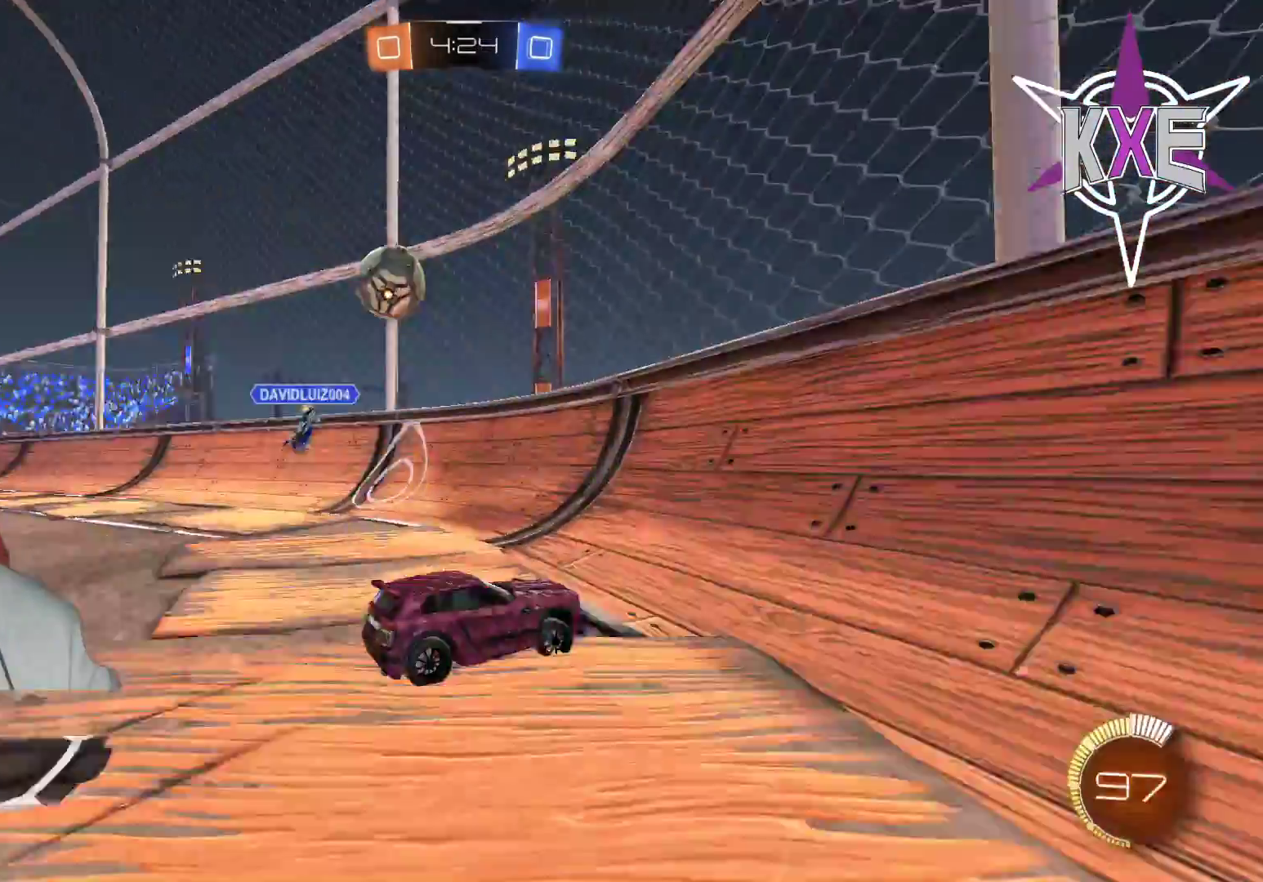
{"buttons": ["R2"], "left_stick": "down-right", "right_stick": "center", "events": [[133, "left_stick", "down-right"], [383, "L3", "up"]]}
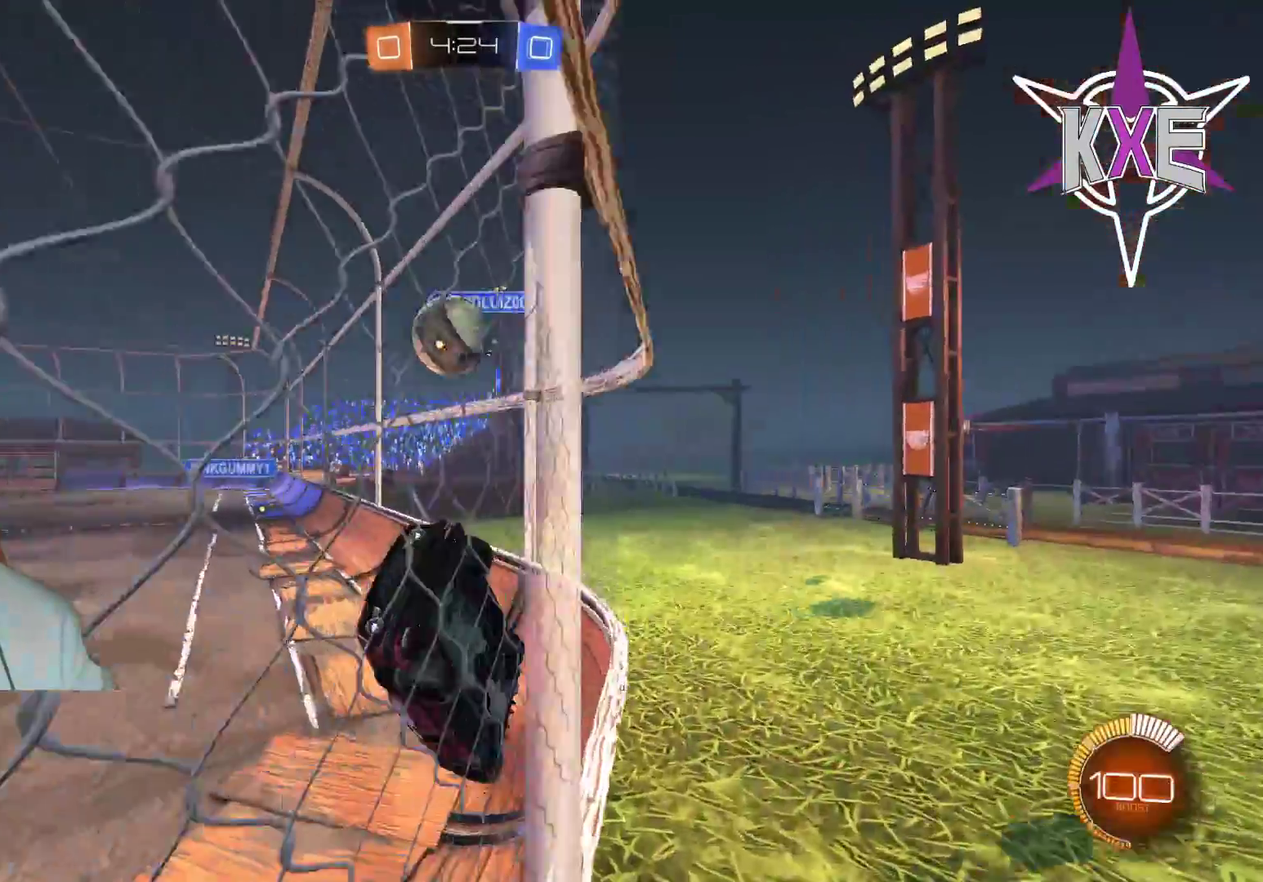
{"buttons": ["R2"], "left_stick": "center", "right_stick": "center", "events": [[33, "left_stick", "center"], [183, "L2", "down"], [183, "left_stick", "down-right"], [417, "L2", "up"], [500, "left_stick", "center"]]}
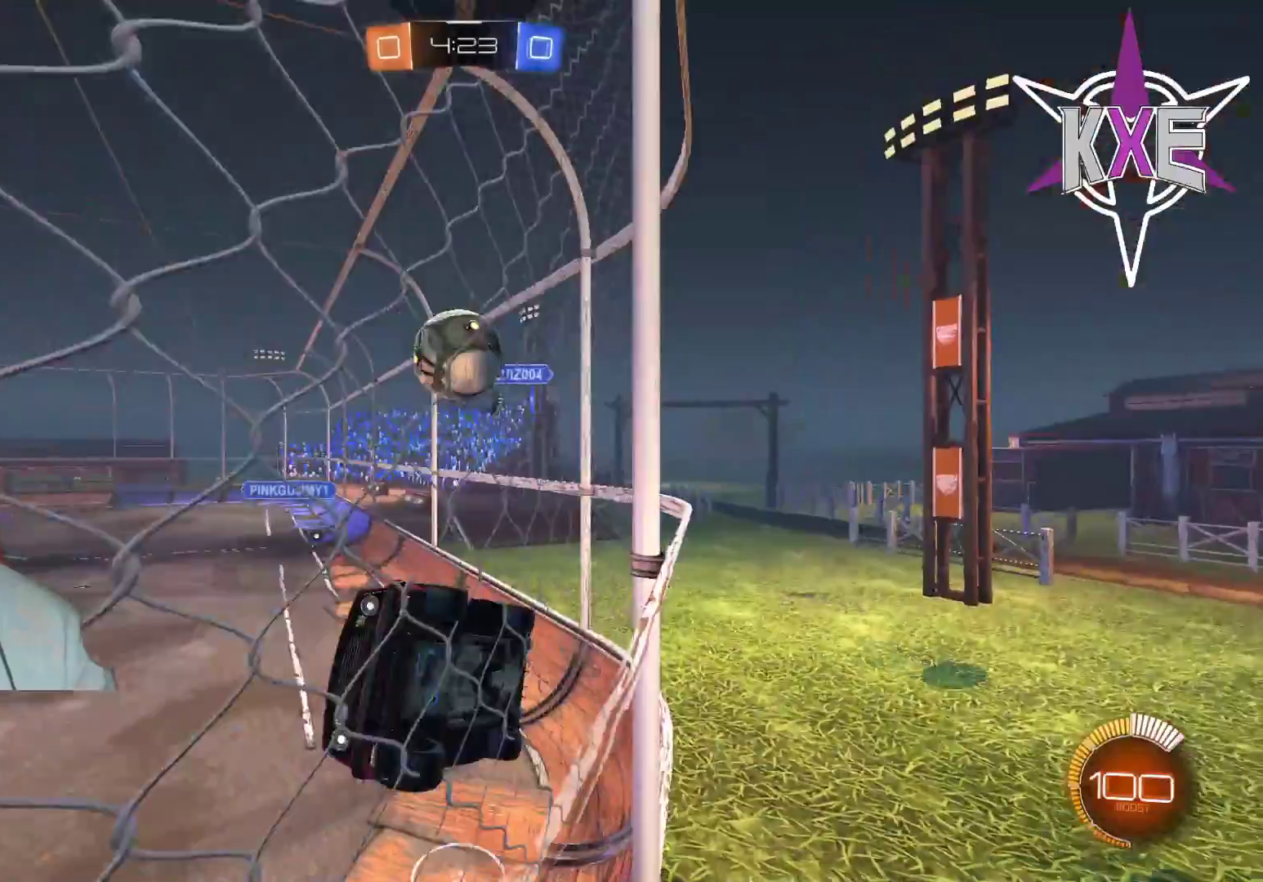
{"buttons": ["L2", "R2", "L3"], "left_stick": "down-right", "right_stick": "center", "events": [[50, "left_stick", "left"], [333, "R2", "up"], [333, "left_stick", "center"], [350, "L2", "down"], [383, "left_stick", "right"], [467, "L3", "down"], [467, "left_stick", "down-right"], [500, "R2", "down"]]}
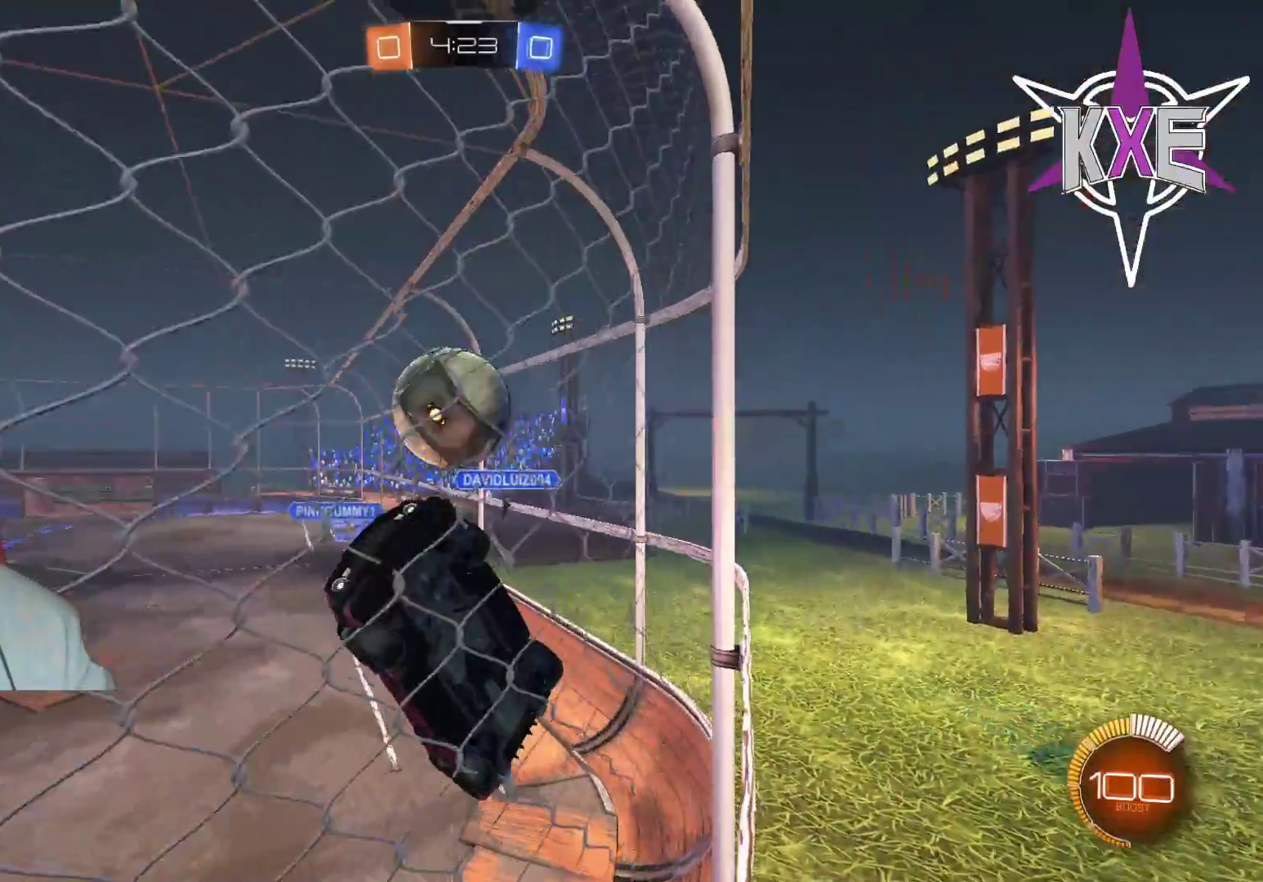
{"buttons": ["CROSS", "R1", "R2", "L3"], "left_stick": "up", "right_stick": "center", "events": [[17, "L2", "up"], [50, "CROSS", "down"], [67, "SQUARE", "down"], [200, "L3", "up"], [267, "left_stick", "up"], [283, "SQUARE", "up"], [300, "CROSS", "up"], [367, "R1", "down"], [450, "CROSS", "down"], [450, "L3", "down"]]}
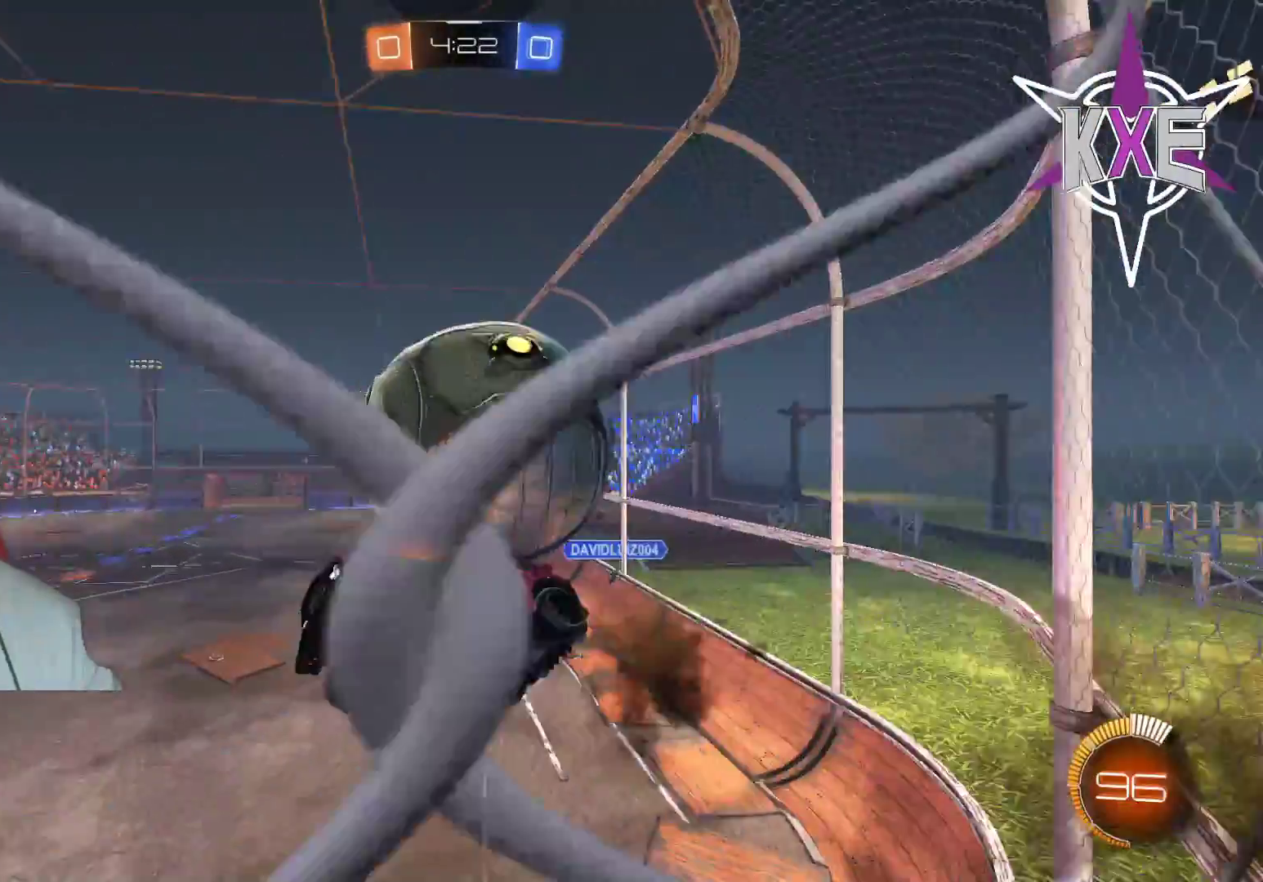
{"buttons": ["R2"], "left_stick": "down-right", "right_stick": "center", "events": [[83, "L3", "up"], [83, "left_stick", "up-right"], [133, "CROSS", "up"], [150, "R1", "up"], [217, "R2", "up"], [250, "left_stick", "down-right"], [467, "R2", "down"]]}
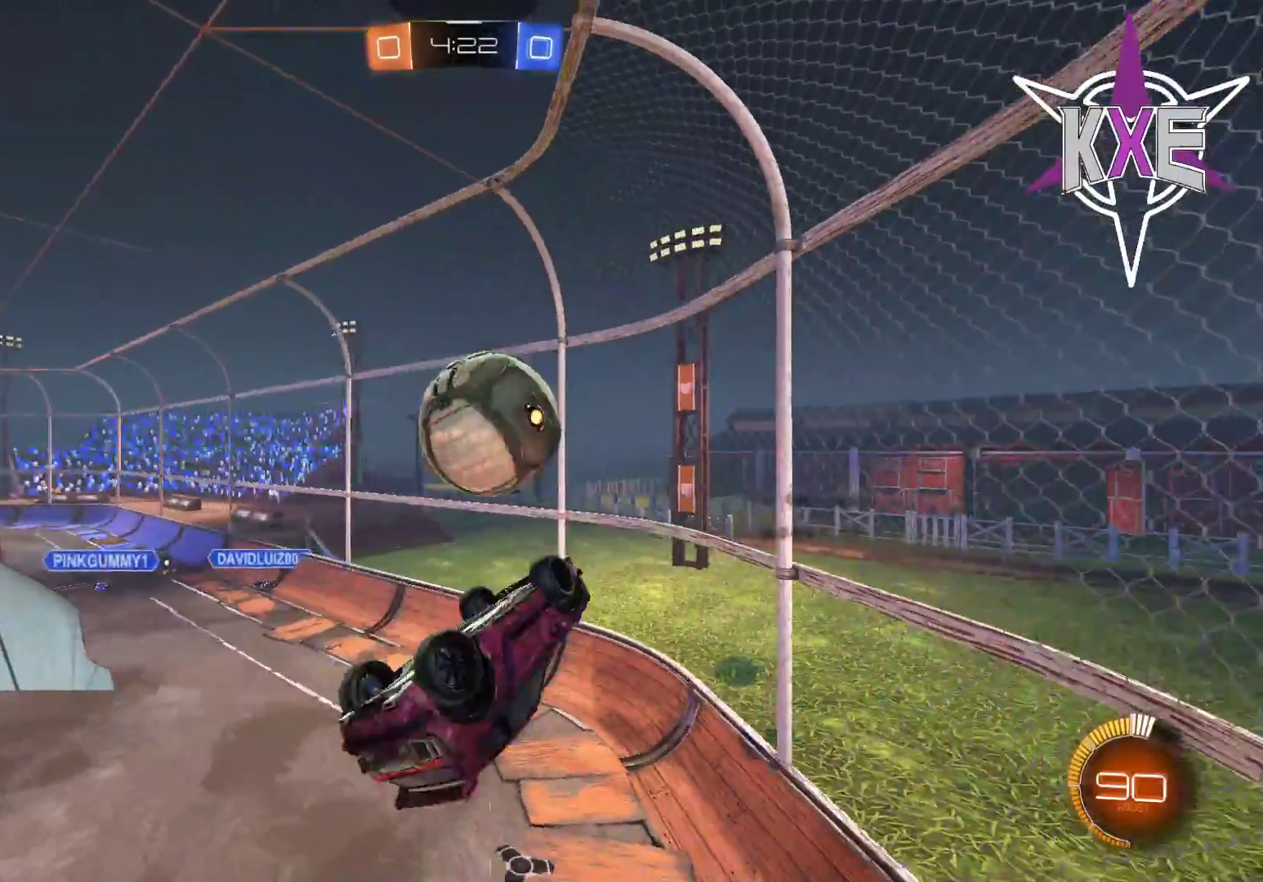
{"buttons": ["SQUARE", "R1", "R2"], "left_stick": "down", "right_stick": "center", "events": [[67, "left_stick", "center"], [83, "R1", "down"], [100, "SQUARE", "down"], [217, "left_stick", "down"]]}
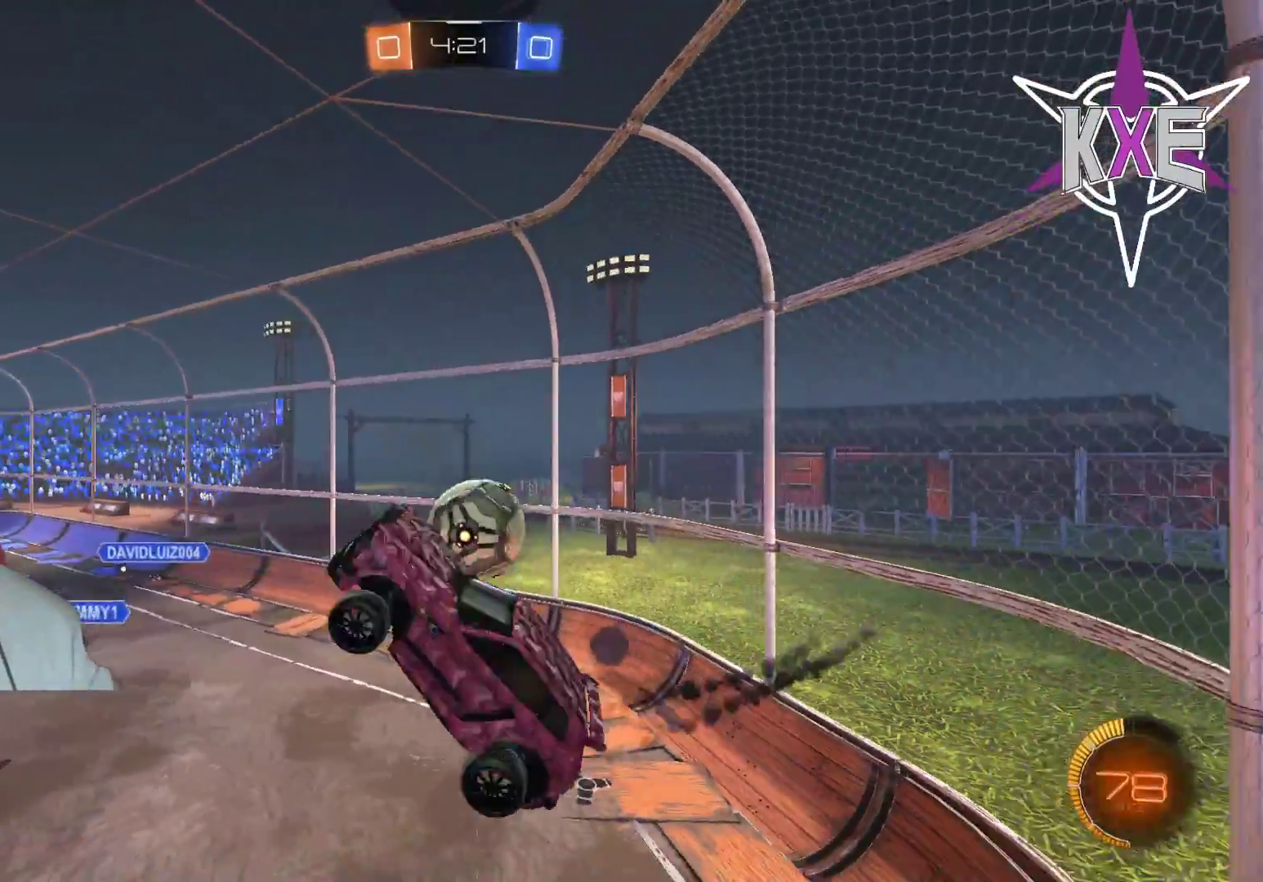
{"buttons": ["SQUARE", "R1", "R2"], "left_stick": "down", "right_stick": "center", "events": [[150, "R1", "up"], [367, "R1", "down"]]}
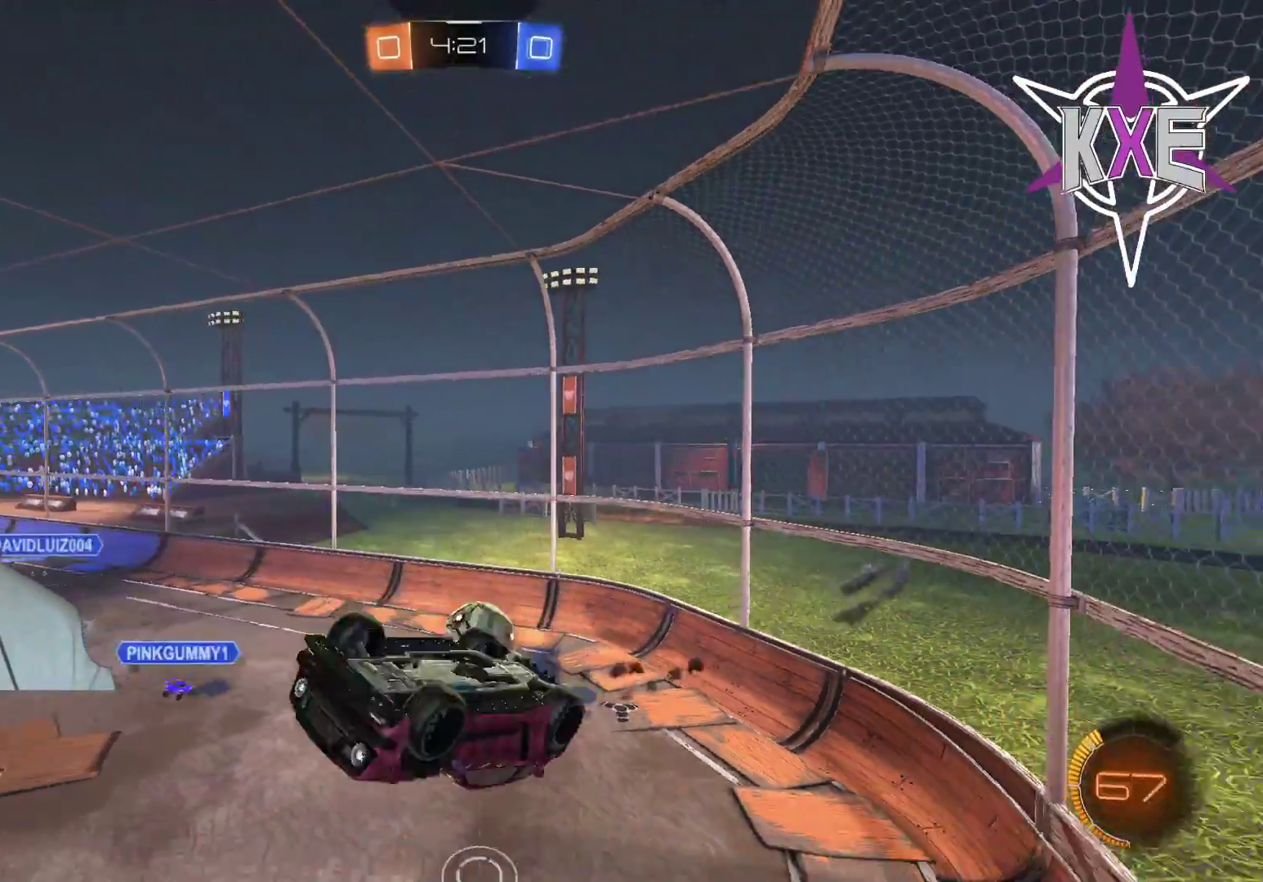
{"buttons": ["R2"], "left_stick": "center", "right_stick": "center", "events": [[17, "left_stick", "down-right"], [133, "left_stick", "center"], [267, "SQUARE", "up"], [500, "R1", "up"]]}
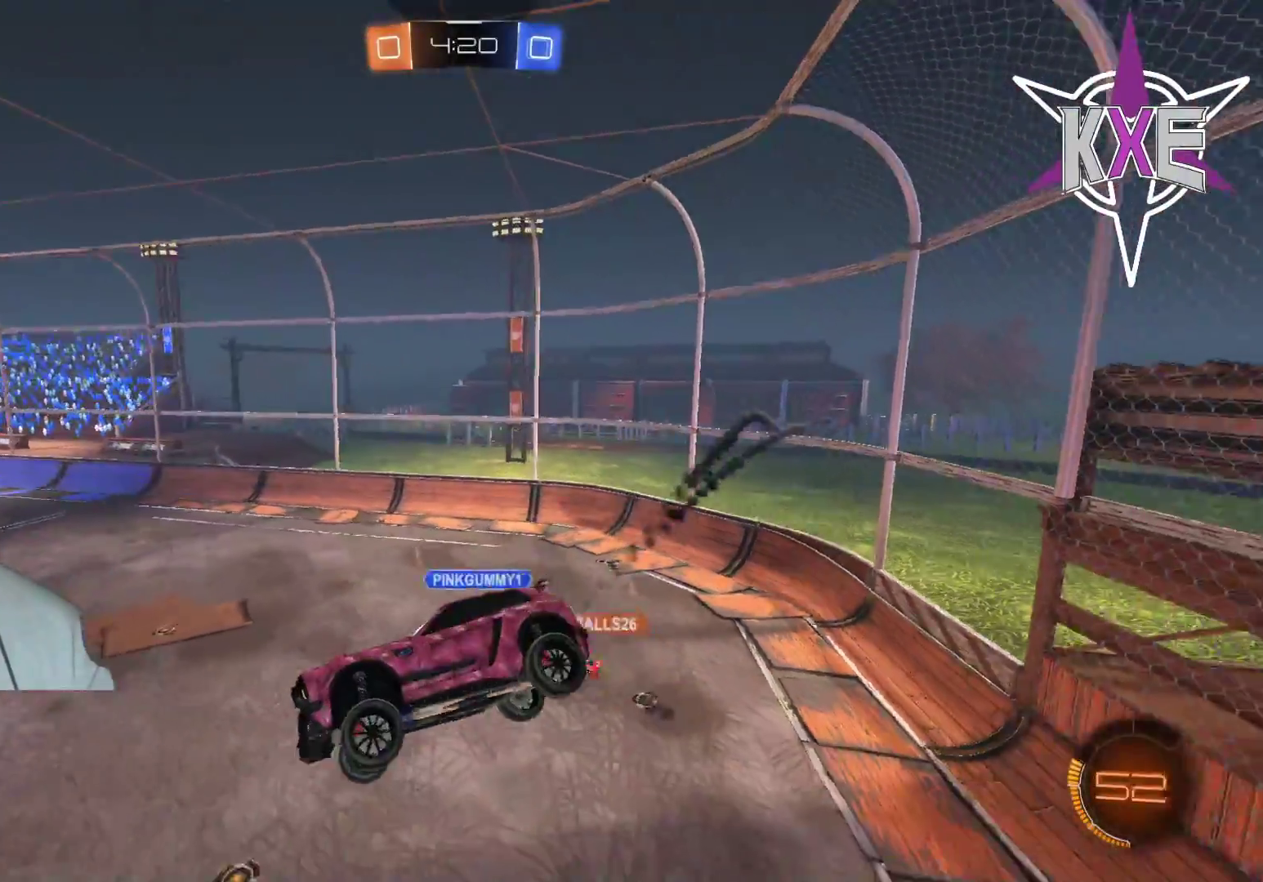
{"buttons": ["R2"], "left_stick": "center", "right_stick": "center", "events": []}
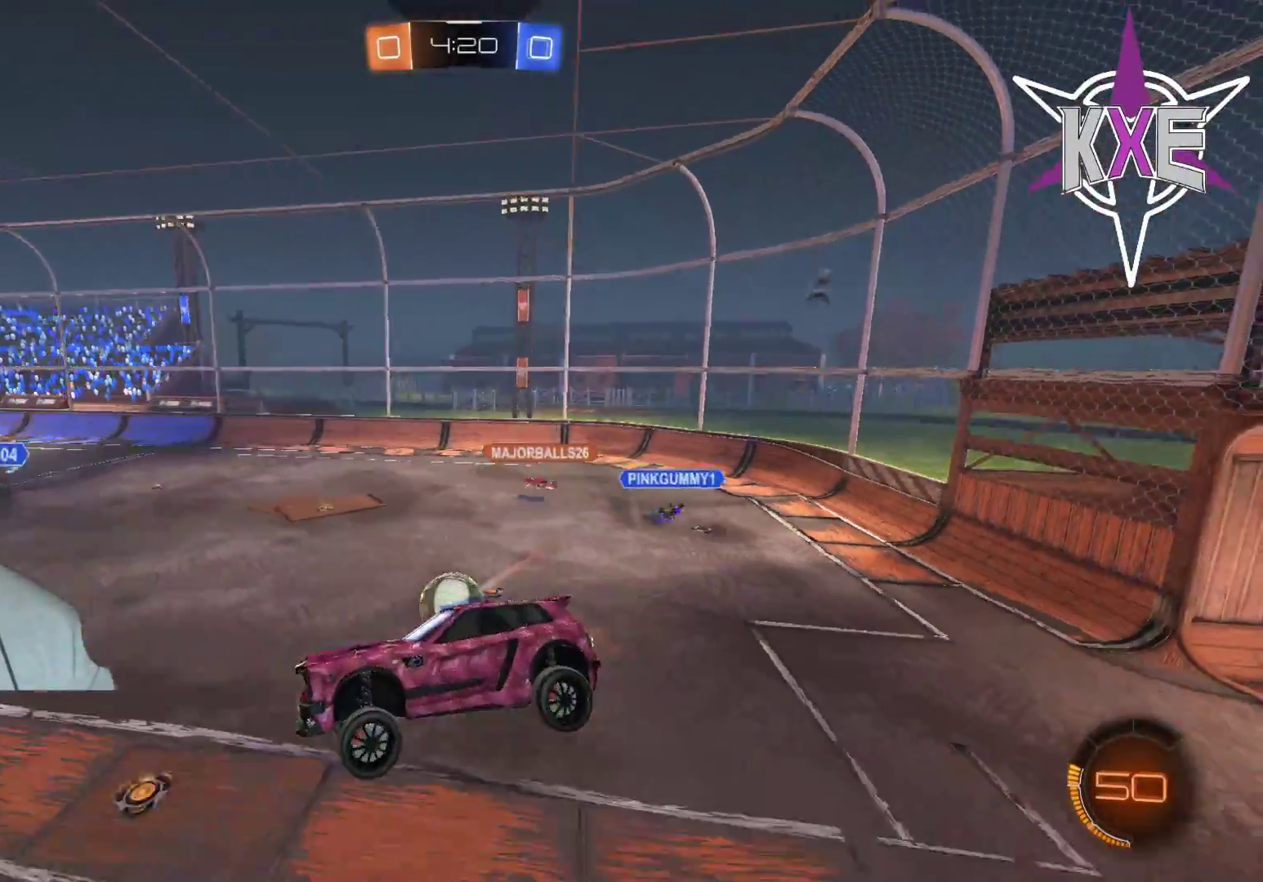
{"buttons": ["R2"], "left_stick": "center", "right_stick": "center", "events": []}
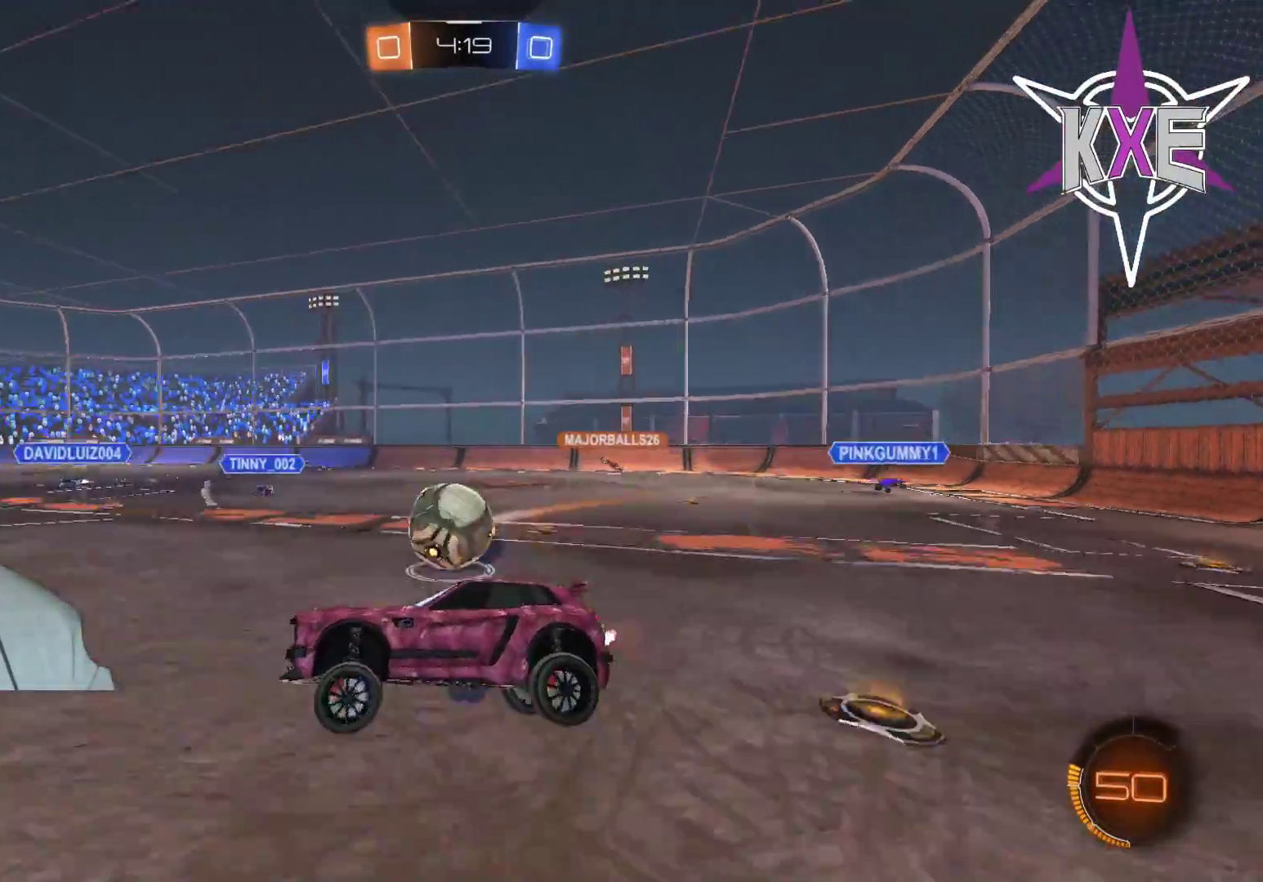
{"buttons": ["R2"], "left_stick": "down-right", "right_stick": "center", "events": [[67, "R1", "down"], [283, "left_stick", "down-right"], [333, "R1", "up"], [383, "R2", "up"], [467, "R2", "down"]]}
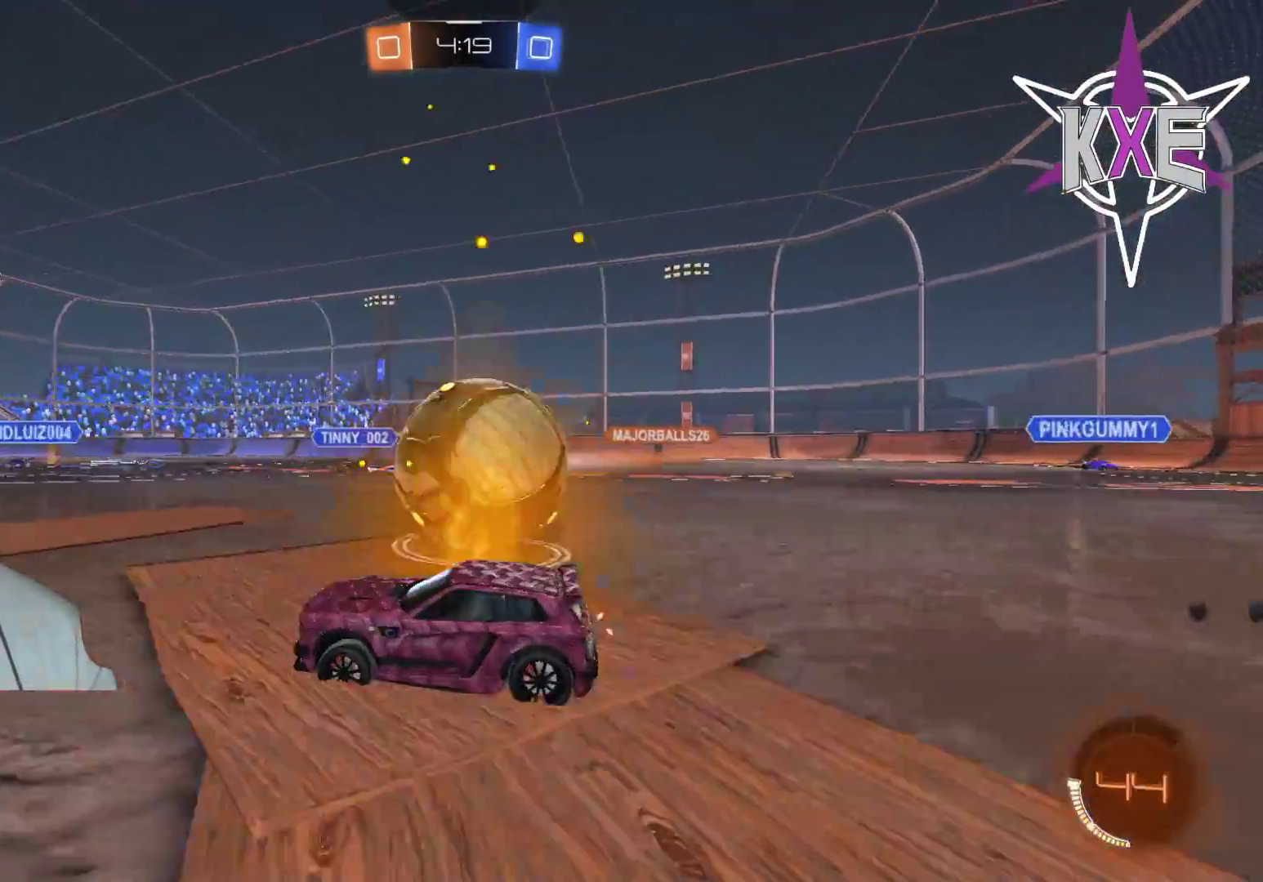
{"buttons": ["R2"], "left_stick": "center", "right_stick": "center", "events": [[33, "L3", "down"], [117, "L2", "down"], [183, "L3", "up"], [217, "R2", "up"], [300, "L2", "up"], [350, "left_stick", "center"], [500, "R2", "down"]]}
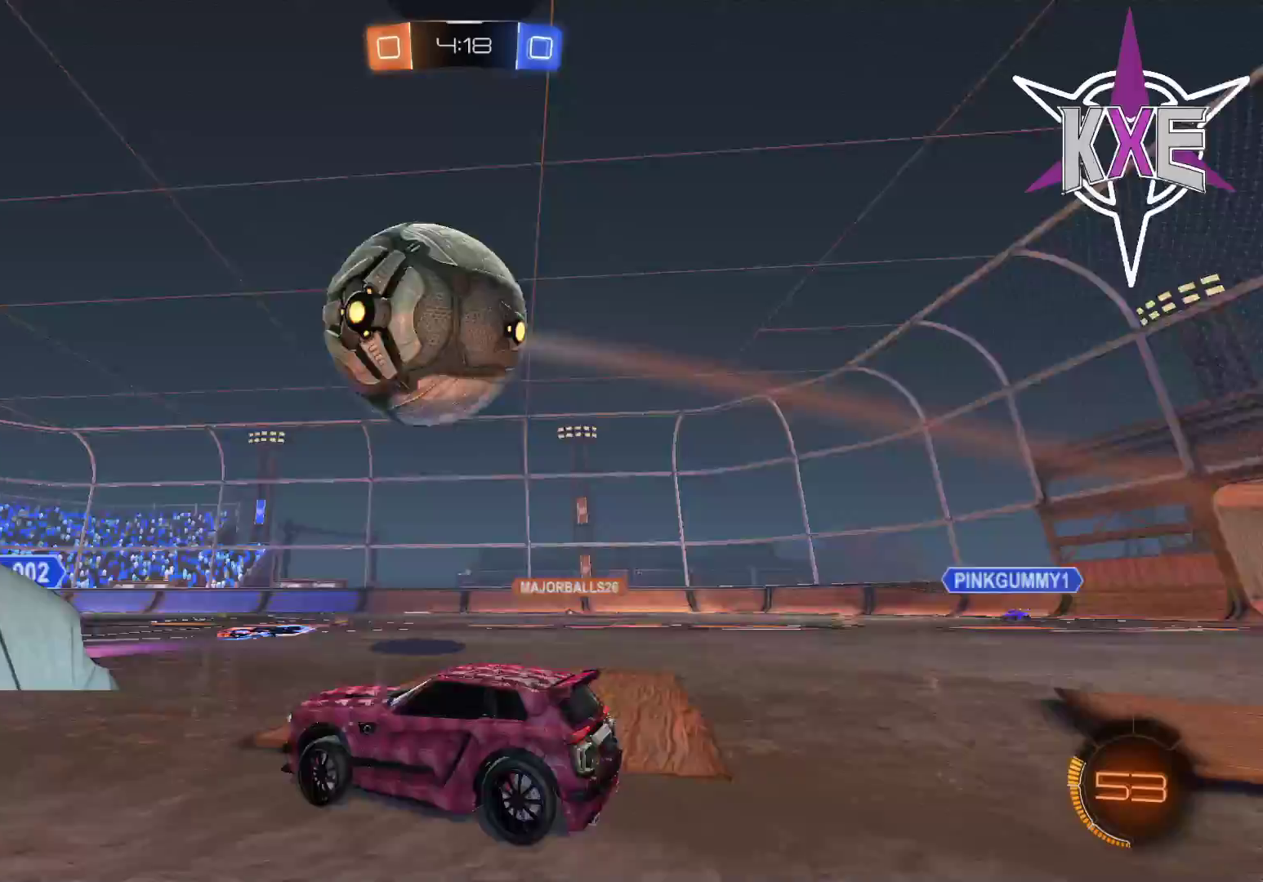
{"buttons": ["R2"], "left_stick": "center", "right_stick": "center", "events": []}
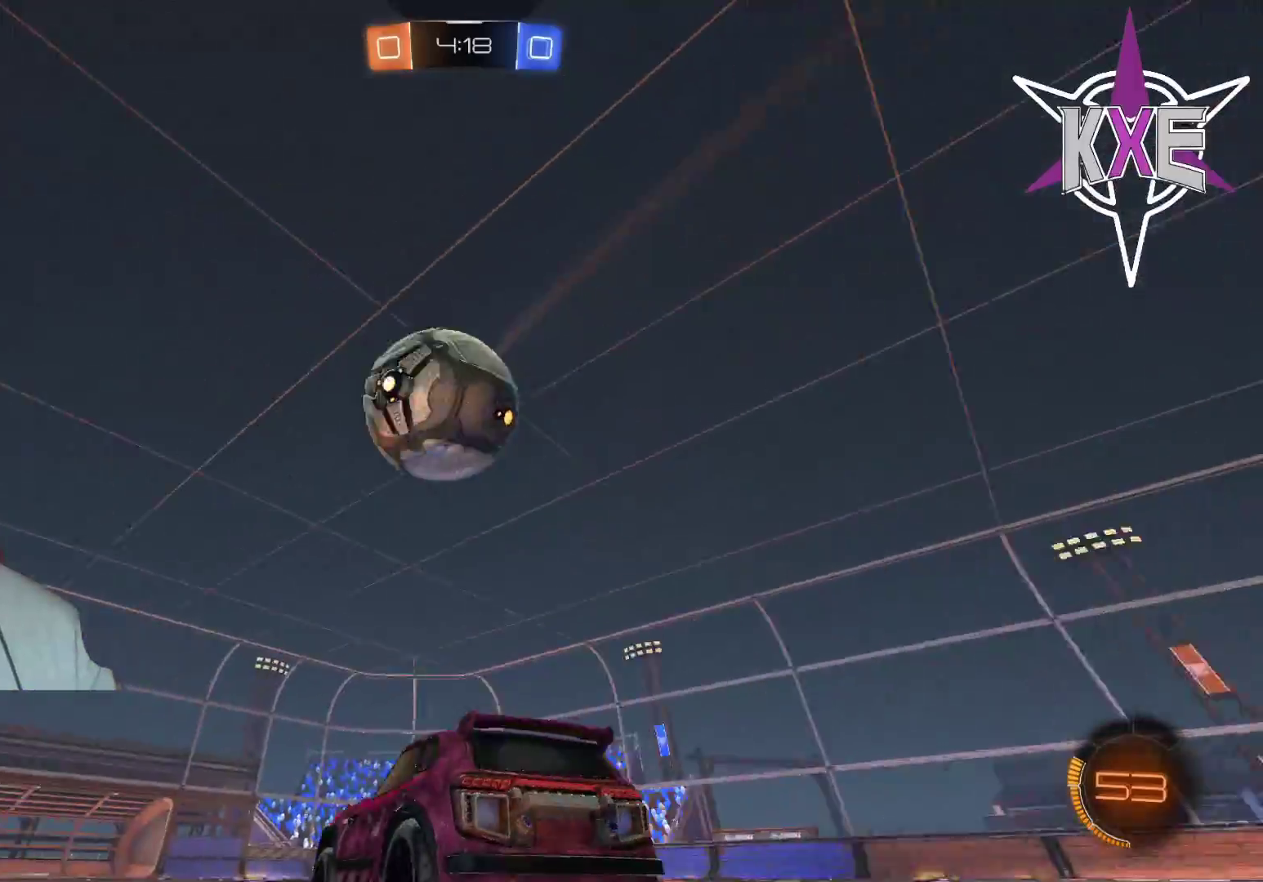
{"buttons": ["R1", "R2"], "left_stick": "up-right", "right_stick": "center", "events": [[50, "left_stick", "down"], [83, "CROSS", "down"], [83, "R1", "down"], [117, "L3", "down"], [117, "left_stick", "down-left"], [217, "left_stick", "down"], [367, "CROSS", "up"], [367, "L3", "up"], [450, "left_stick", "up-right"]]}
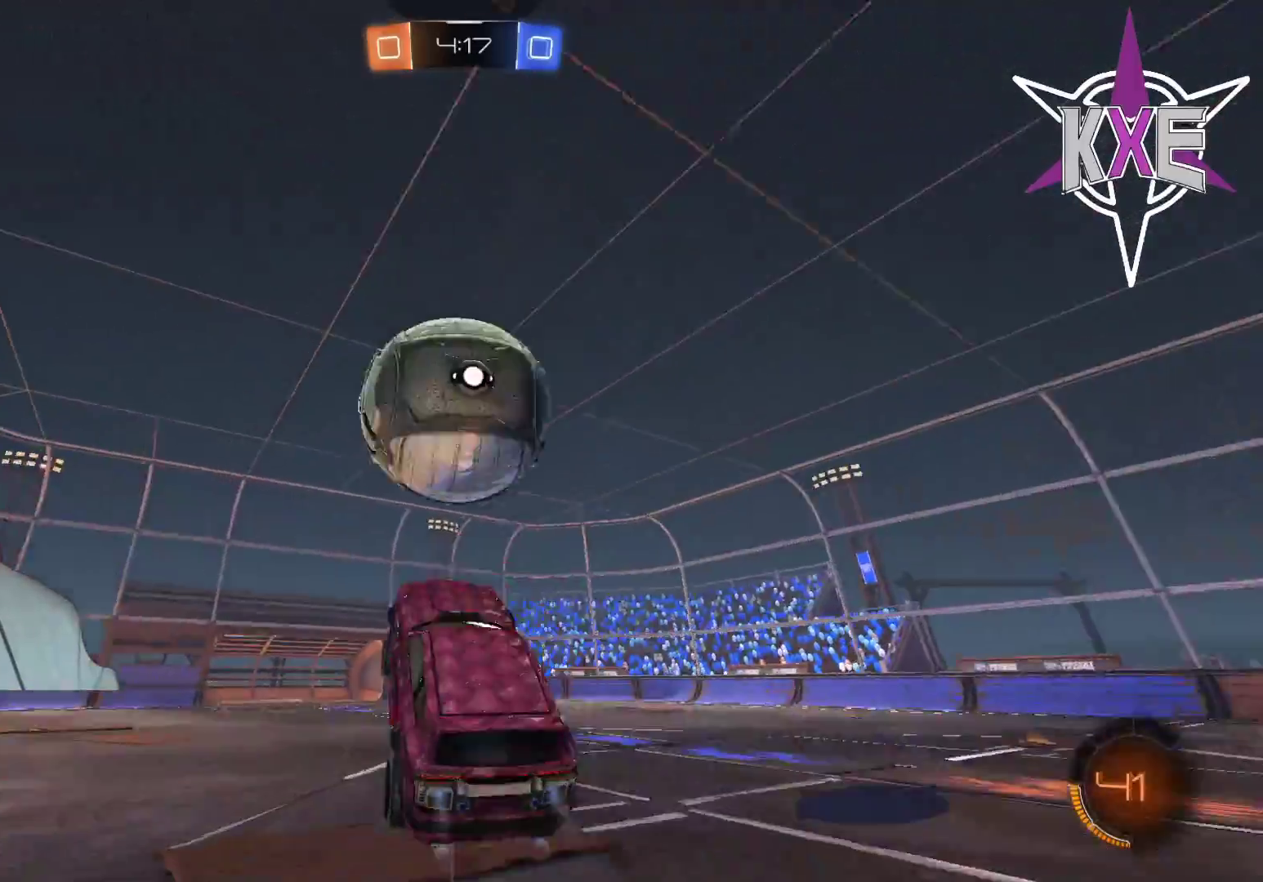
{"buttons": [], "left_stick": "up", "right_stick": "center", "events": [[33, "left_stick", "up"], [100, "L3", "down"], [133, "CROSS", "down"], [383, "L3", "up"], [433, "CROSS", "up"], [450, "R1", "up"], [483, "R2", "up"]]}
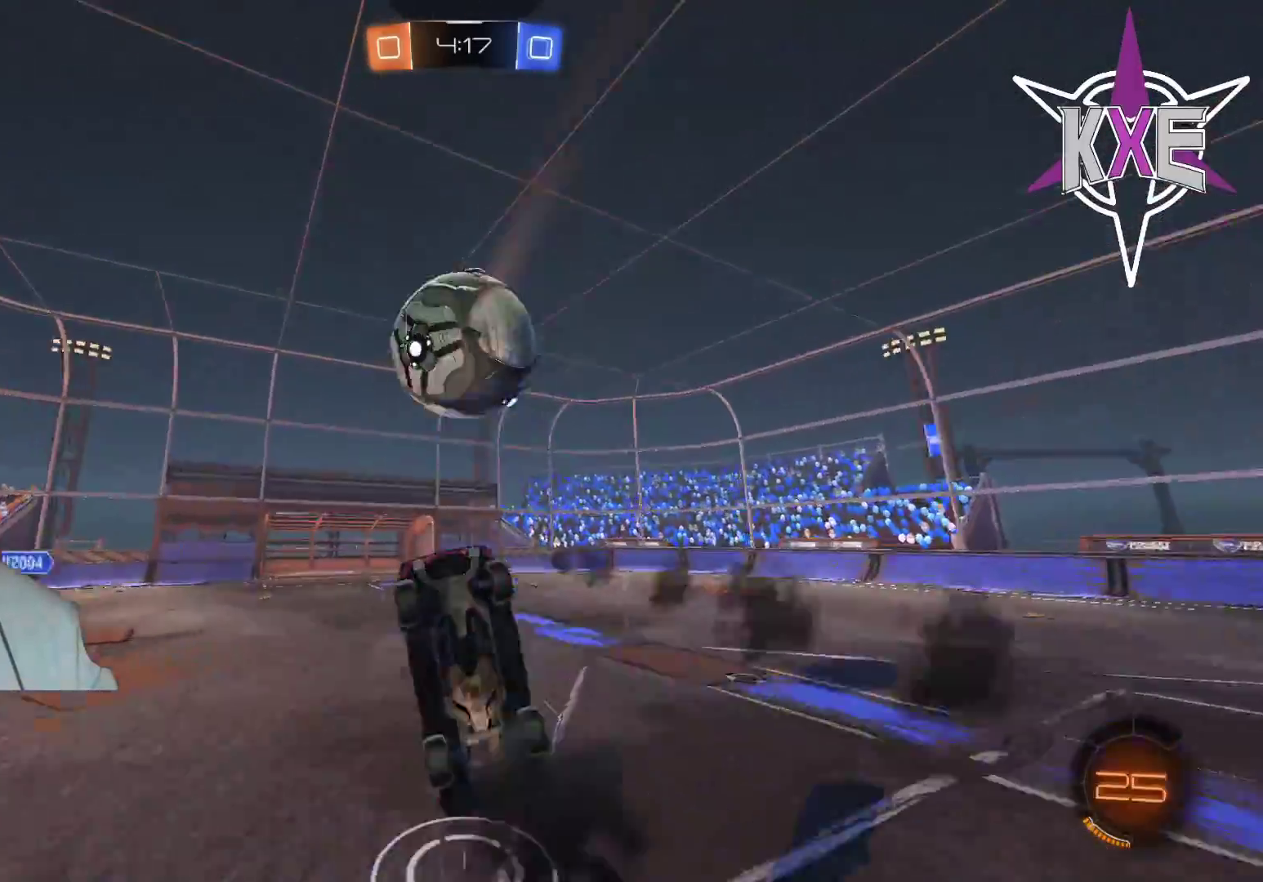
{"buttons": [], "left_stick": "up", "right_stick": "center", "events": []}
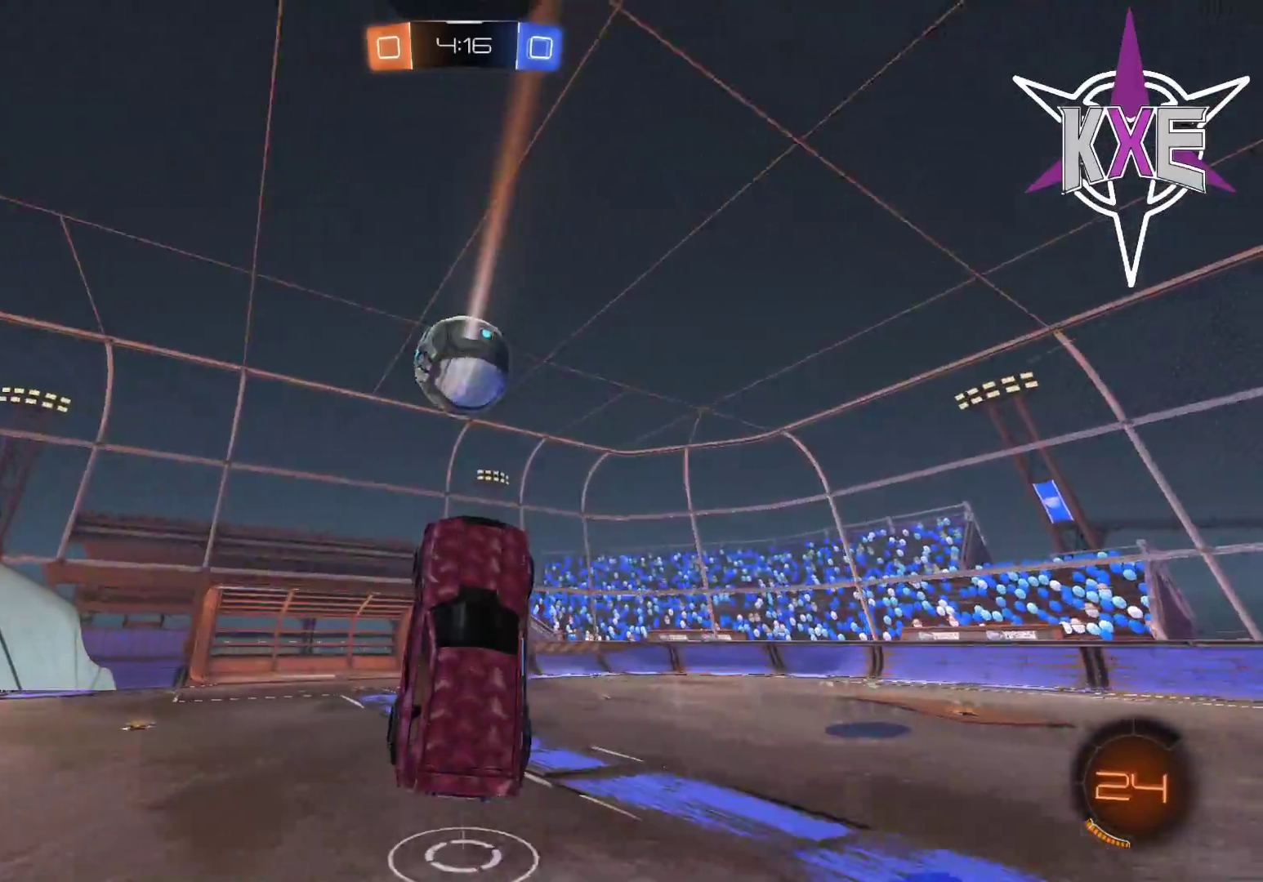
{"buttons": [], "left_stick": "center", "right_stick": "center", "events": [[117, "left_stick", "center"]]}
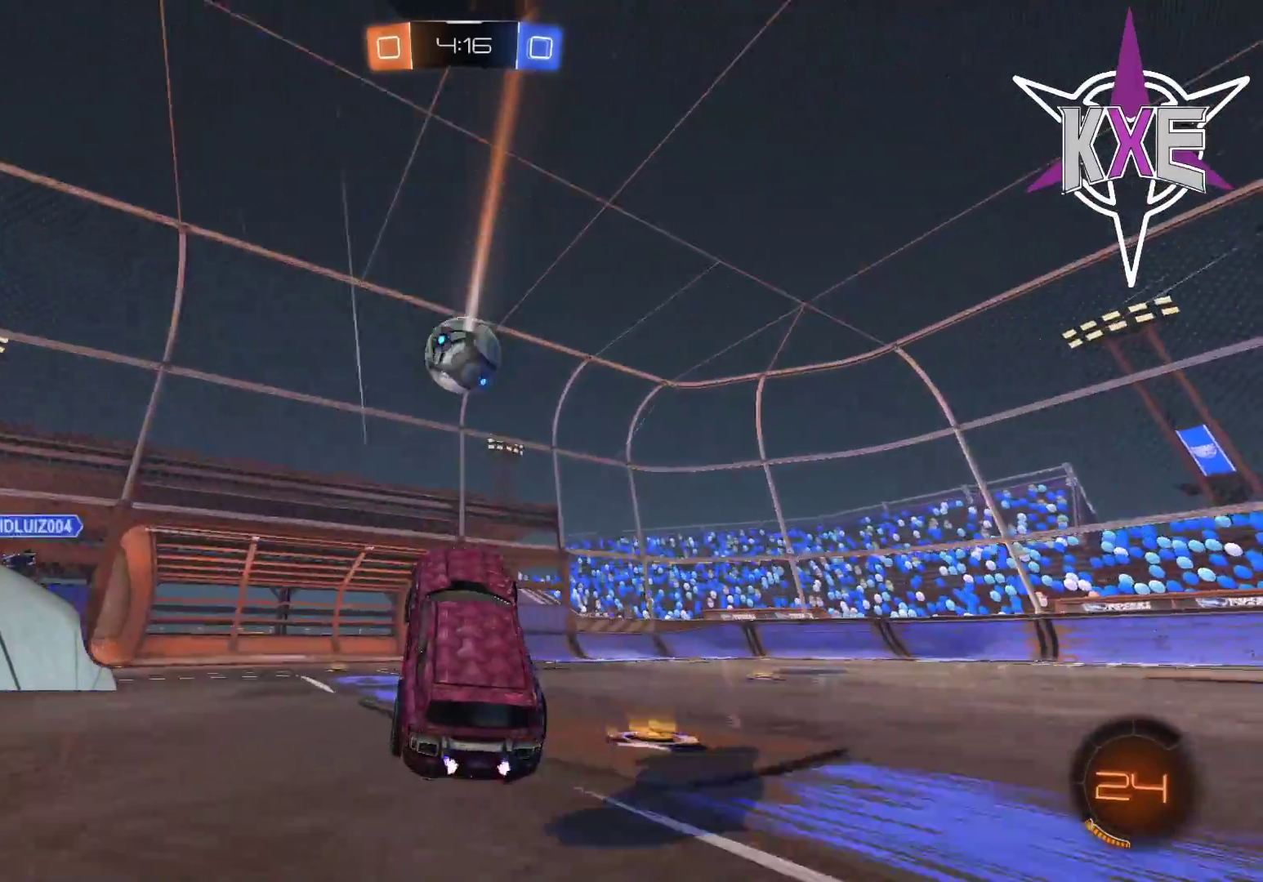
{"buttons": [], "left_stick": "right", "right_stick": "center", "events": [[150, "left_stick", "right"]]}
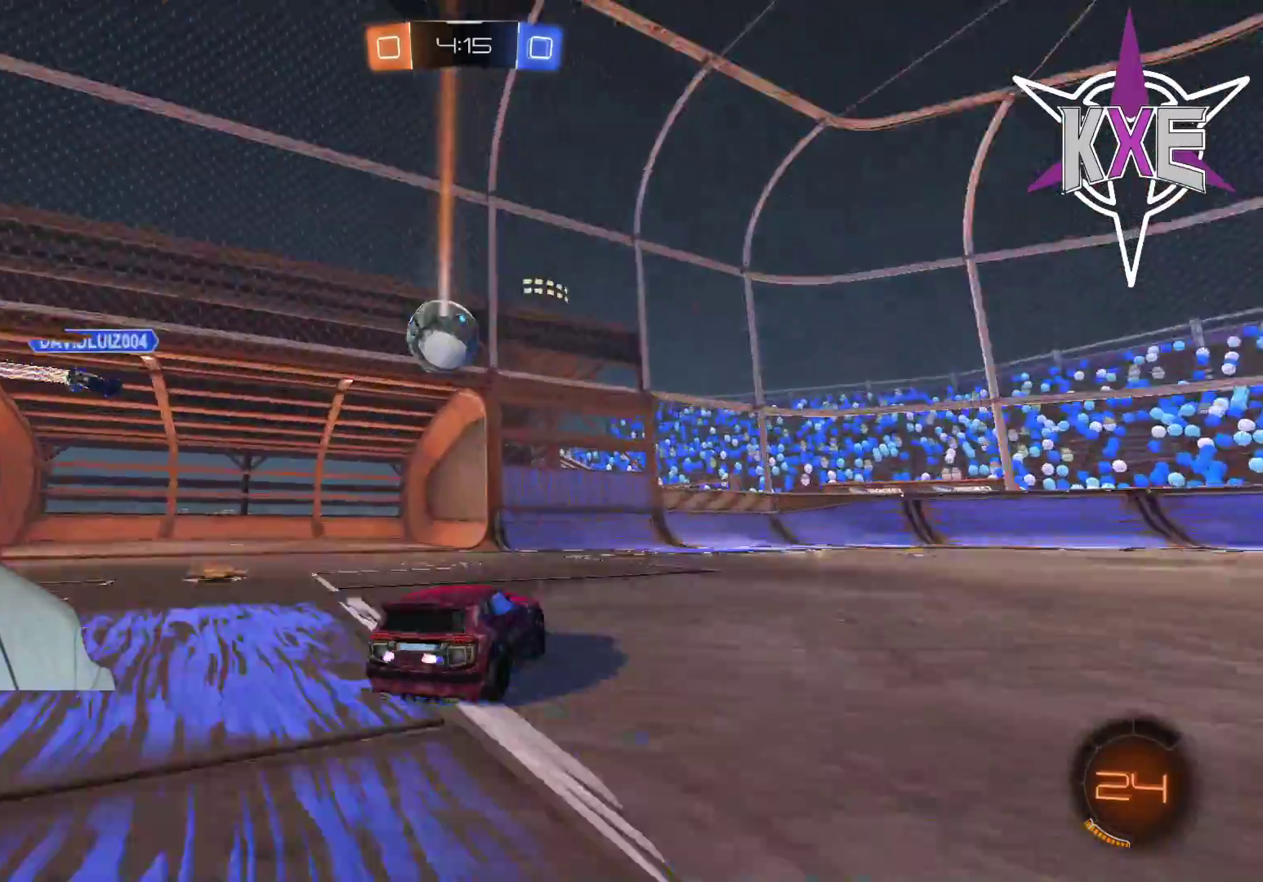
{"buttons": [], "left_stick": "right", "right_stick": "center", "events": [[33, "left_stick", "center"], [150, "left_stick", "left"], [317, "left_stick", "center"], [450, "left_stick", "right"]]}
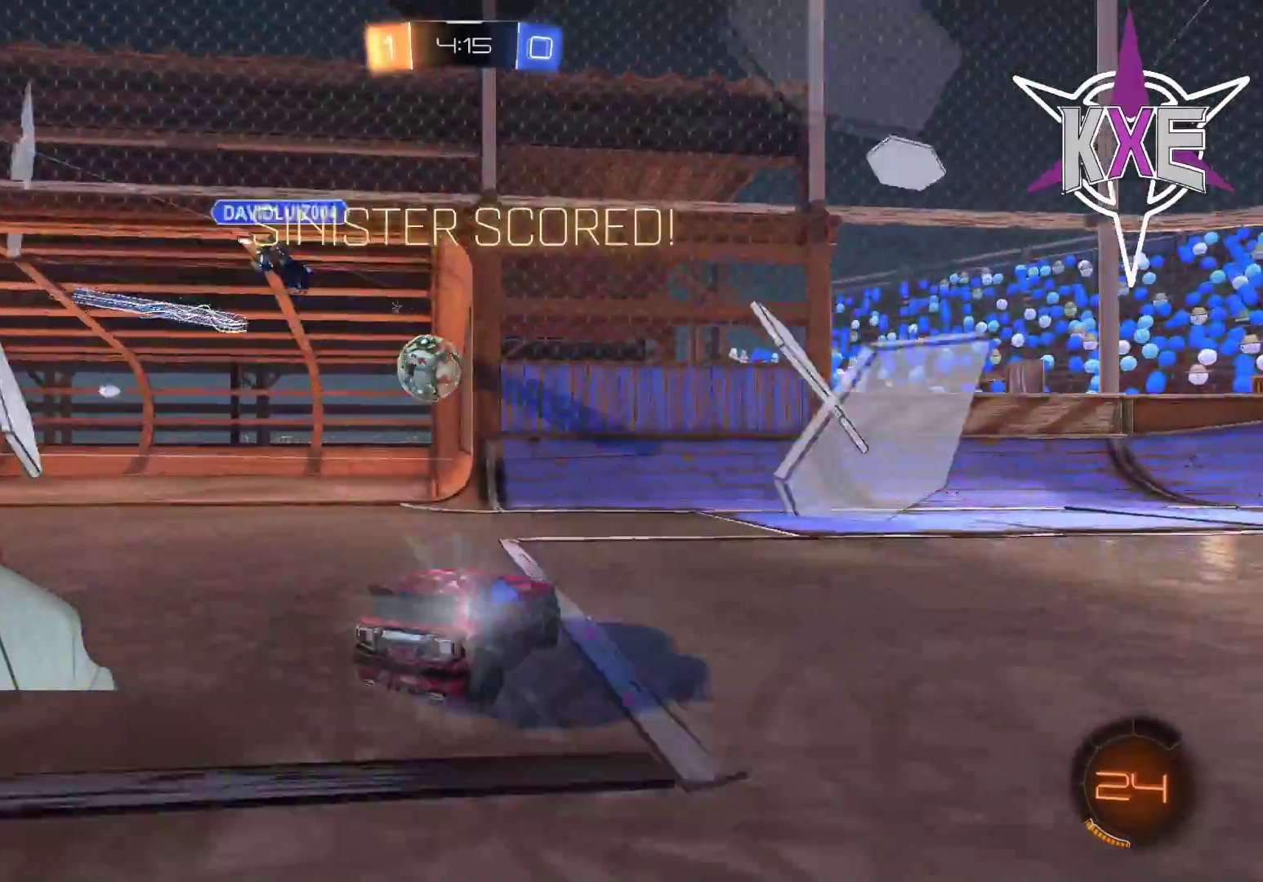
{"buttons": [], "left_stick": "center", "right_stick": "center", "events": [[33, "left_stick", "center"]]}